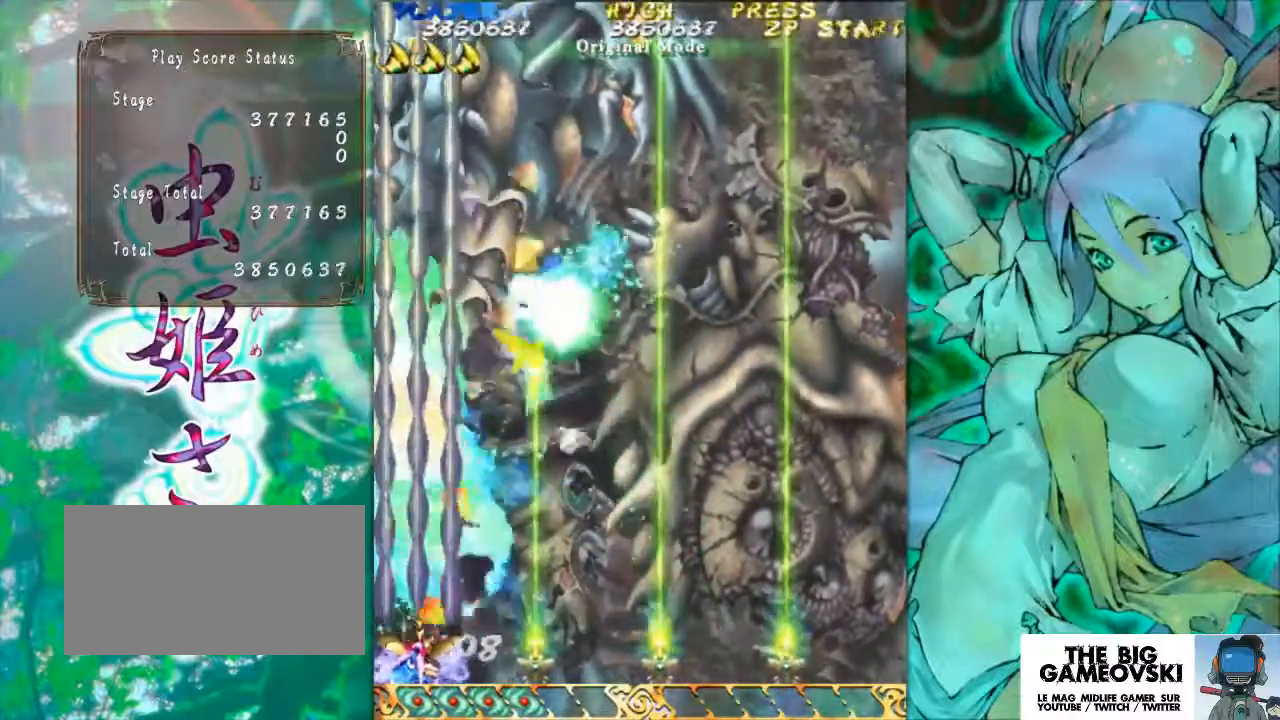
Gameplay with a controller (arcade stick); each line is a JSON object with the inputs held at the frame after it. "events" lists button and stick changes between this image and that frame as [ms after this image, input, new state], when the widget could be followed in between. Not read: L3 R3 other_buttons.
{"buttons": [], "left_stick": "left", "events": [[500, "left_stick", "left"]]}
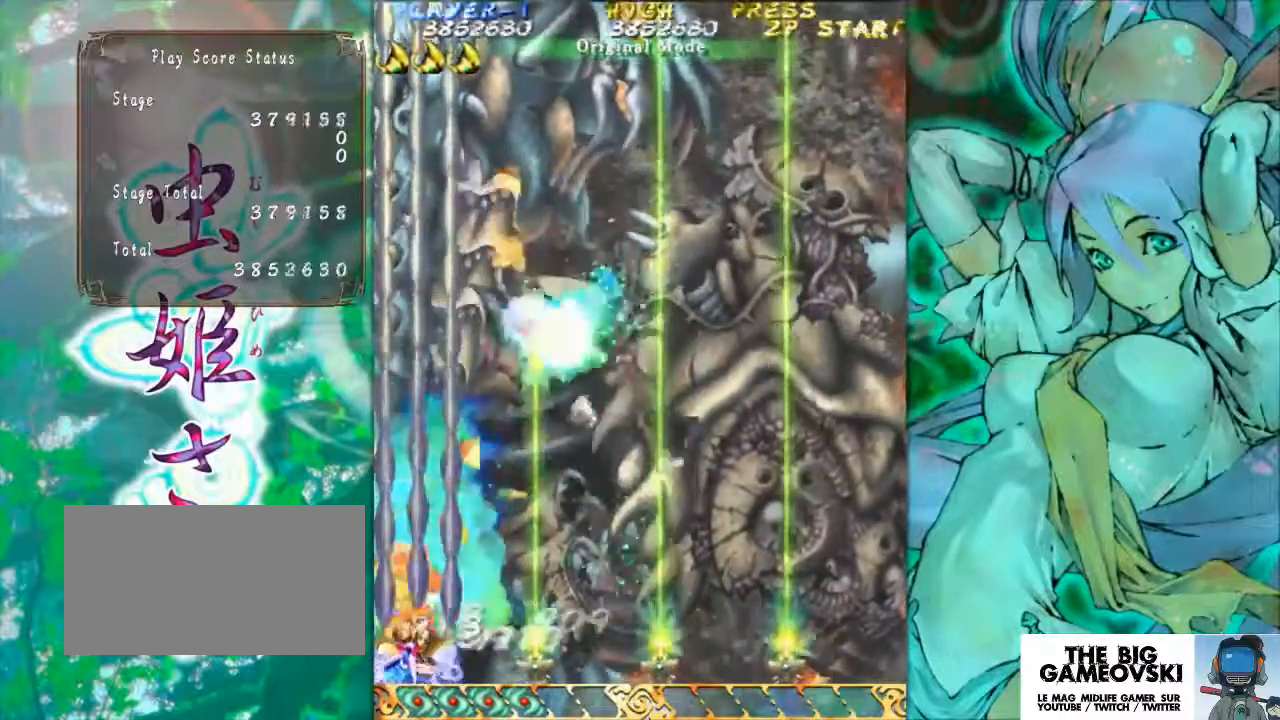
{"buttons": [], "left_stick": "center", "events": [[67, "left_stick", "center"]]}
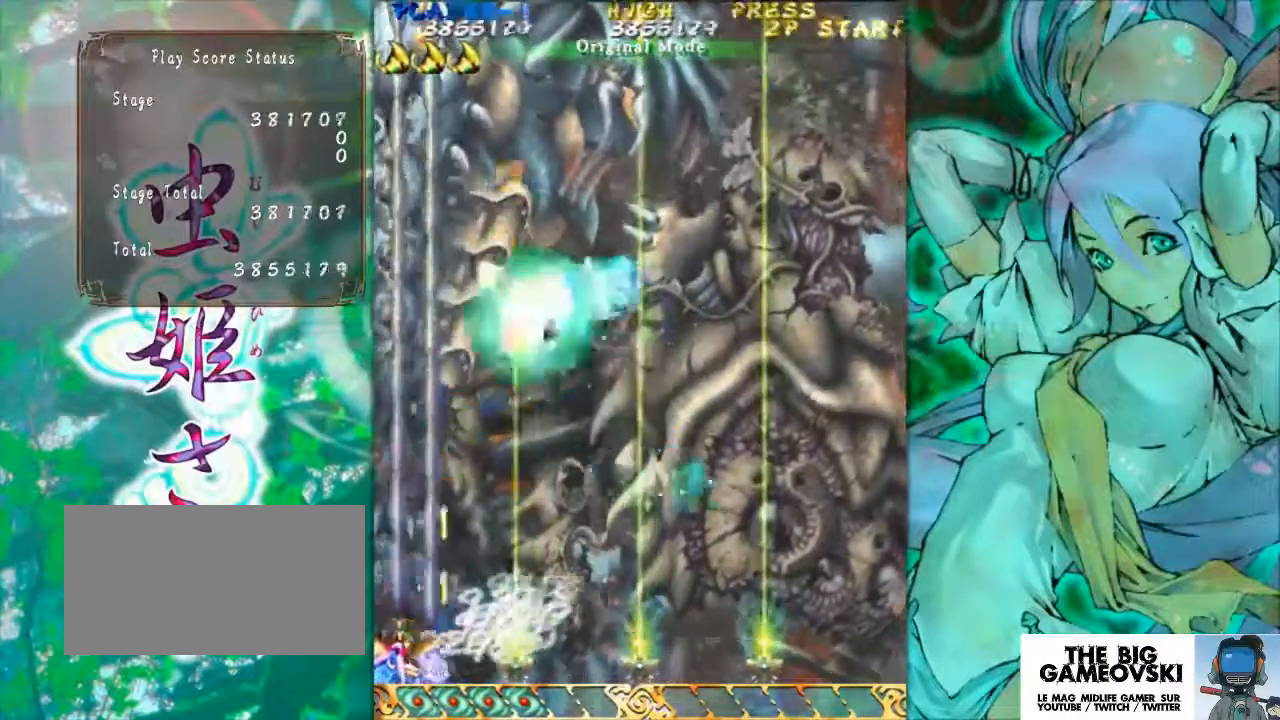
{"buttons": [], "left_stick": "center", "events": []}
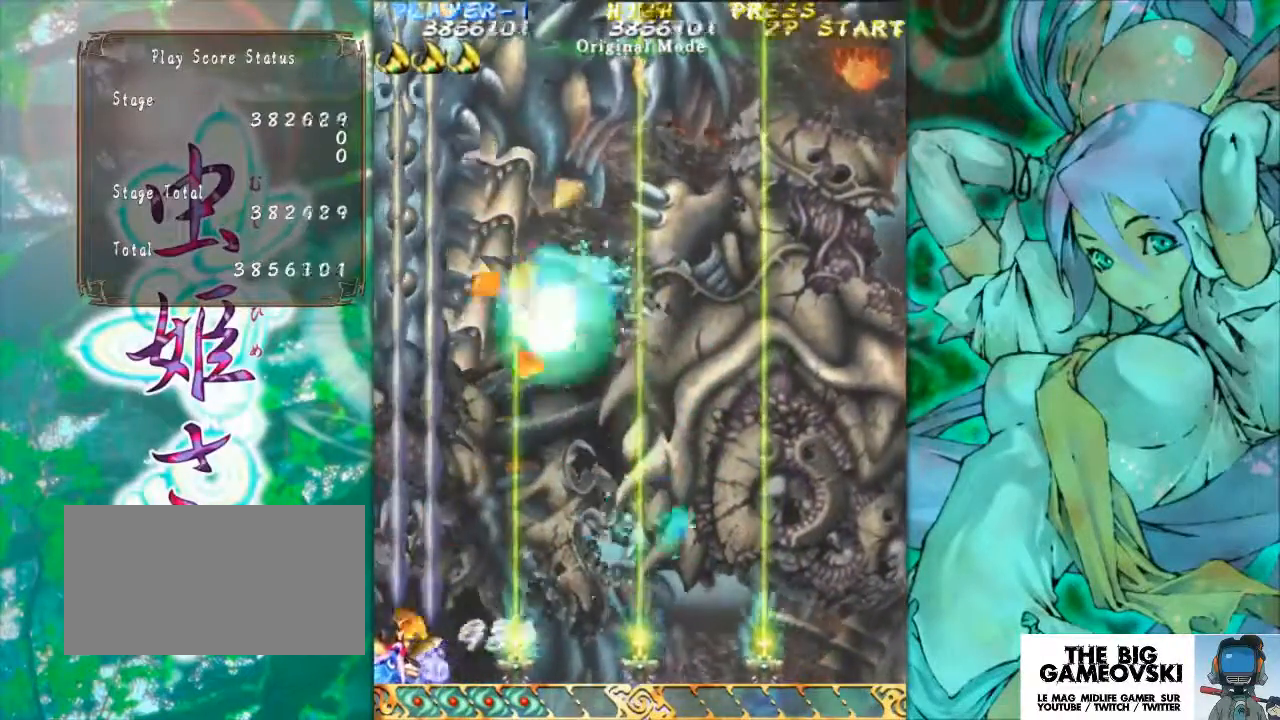
{"buttons": [], "left_stick": "center", "events": []}
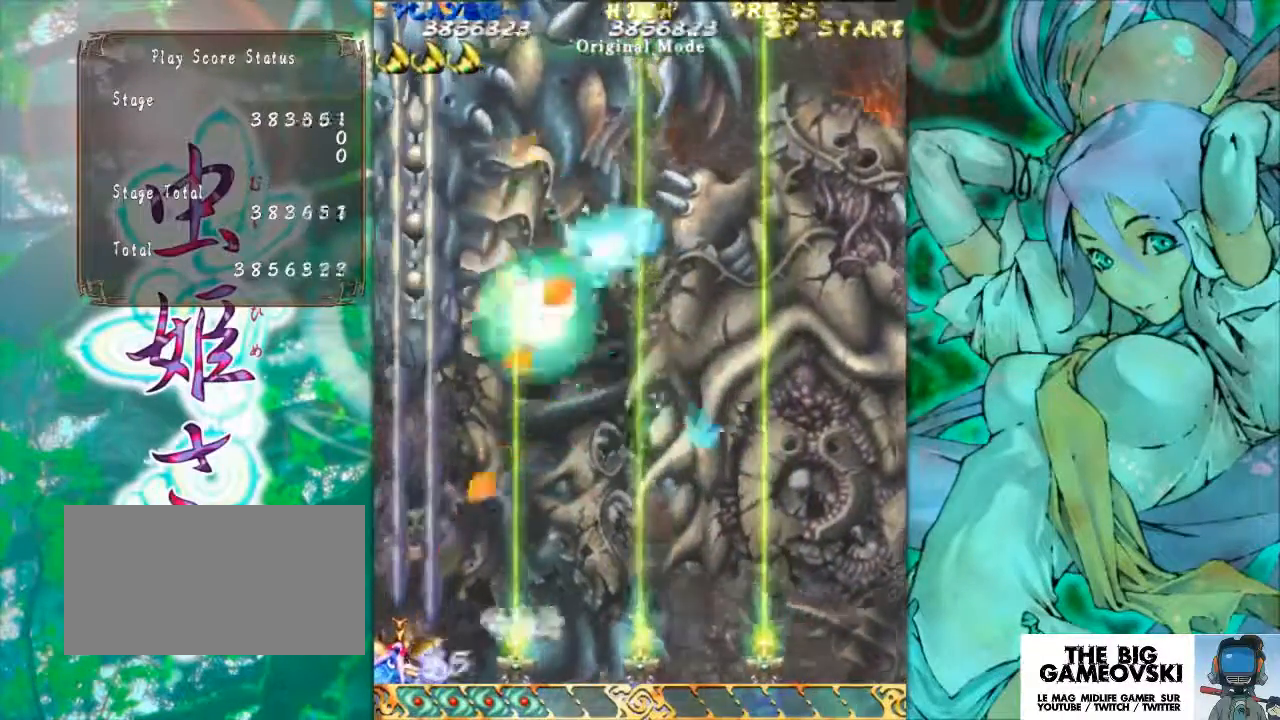
{"buttons": [], "left_stick": "center", "events": []}
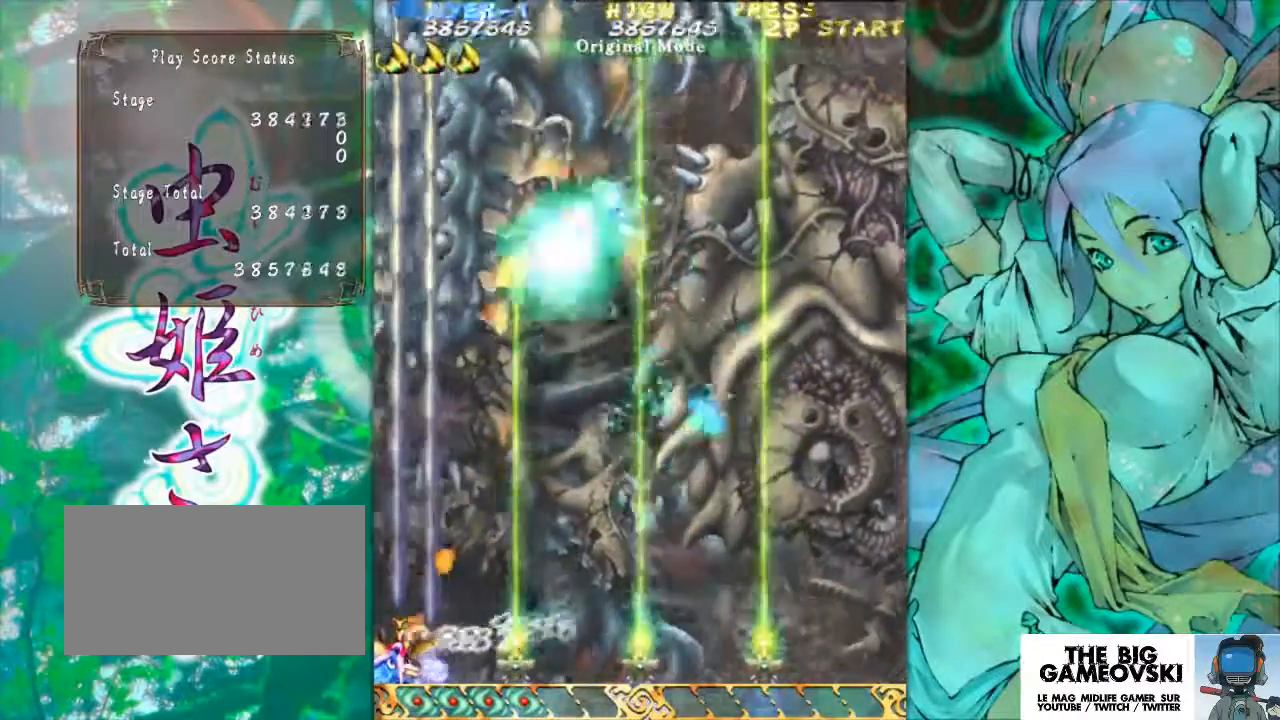
{"buttons": [], "left_stick": "center", "events": []}
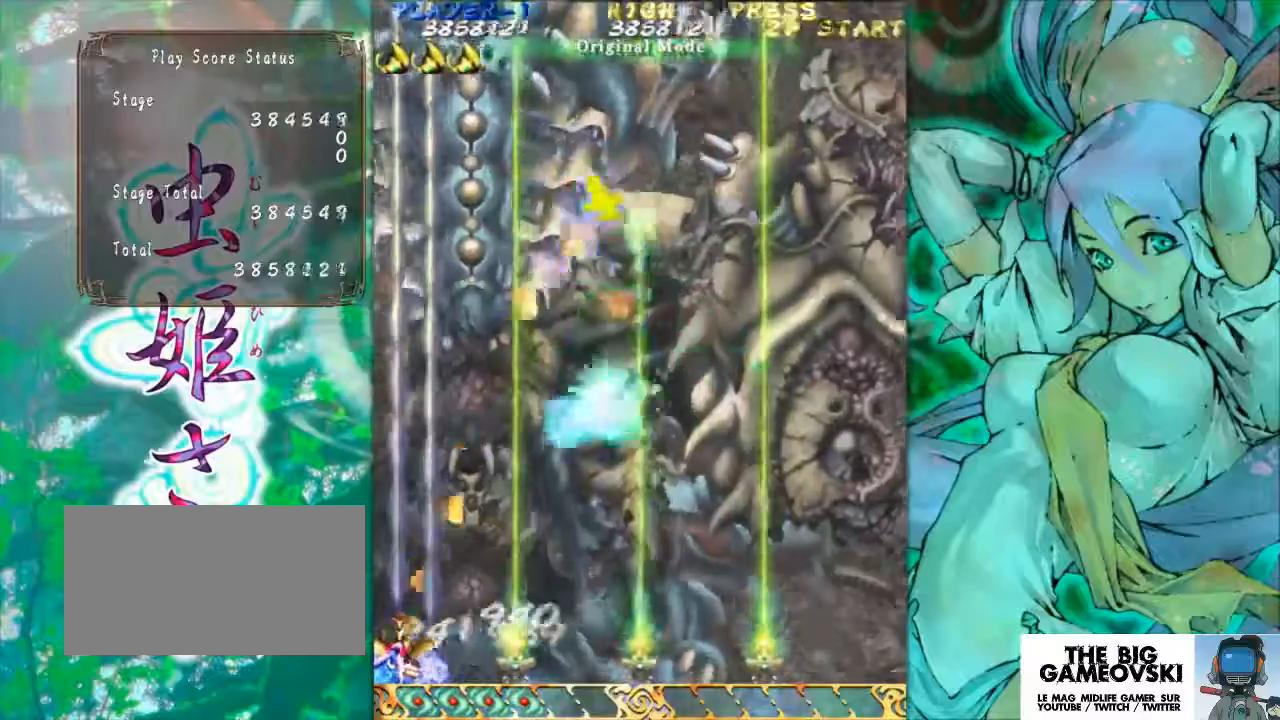
{"buttons": [], "left_stick": "center", "events": []}
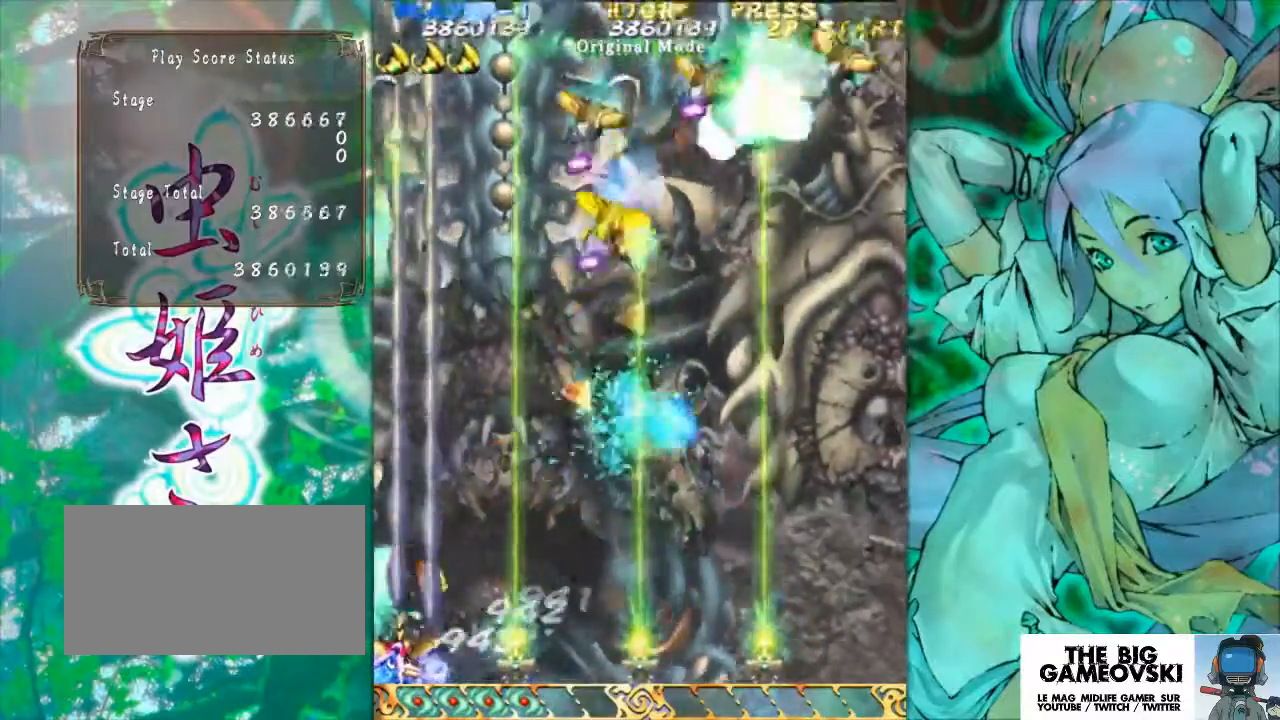
{"buttons": [], "left_stick": "center", "events": [[267, "left_stick", "right"], [433, "left_stick", "center"]]}
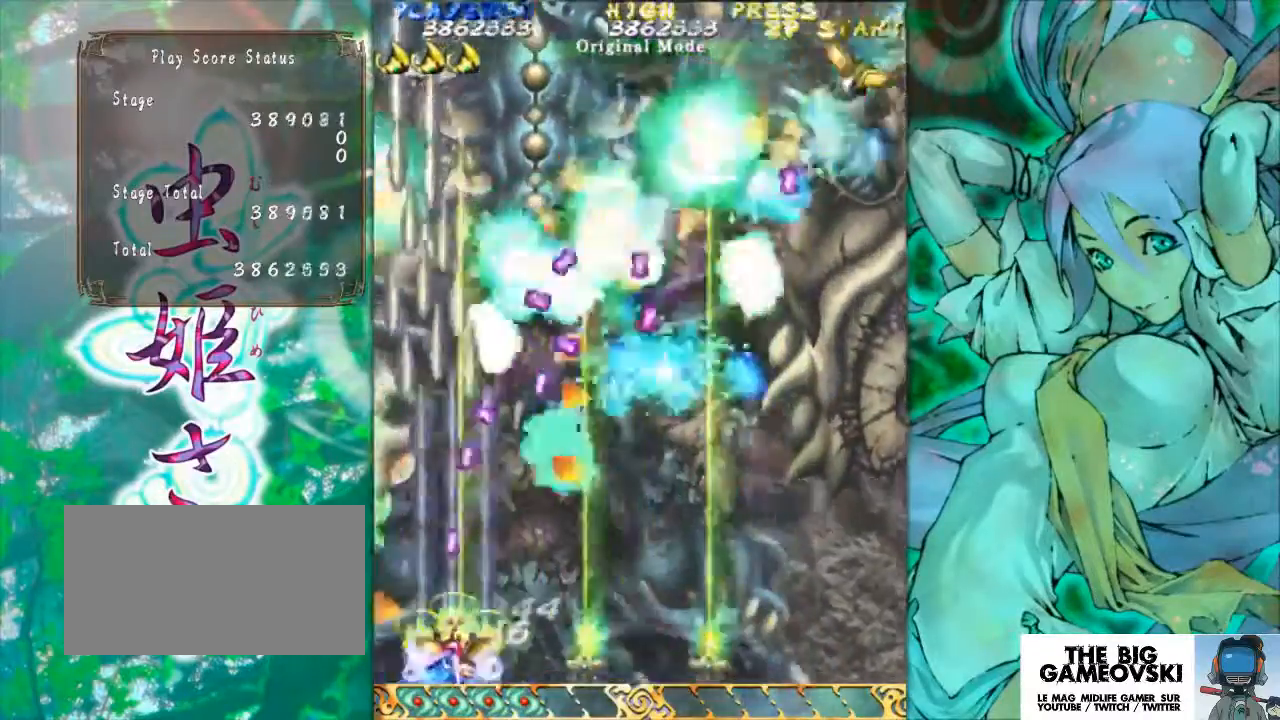
{"buttons": [], "left_stick": "center", "events": [[33, "left_stick", "right"], [167, "left_stick", "center"], [300, "left_stick", "right"], [433, "left_stick", "center"]]}
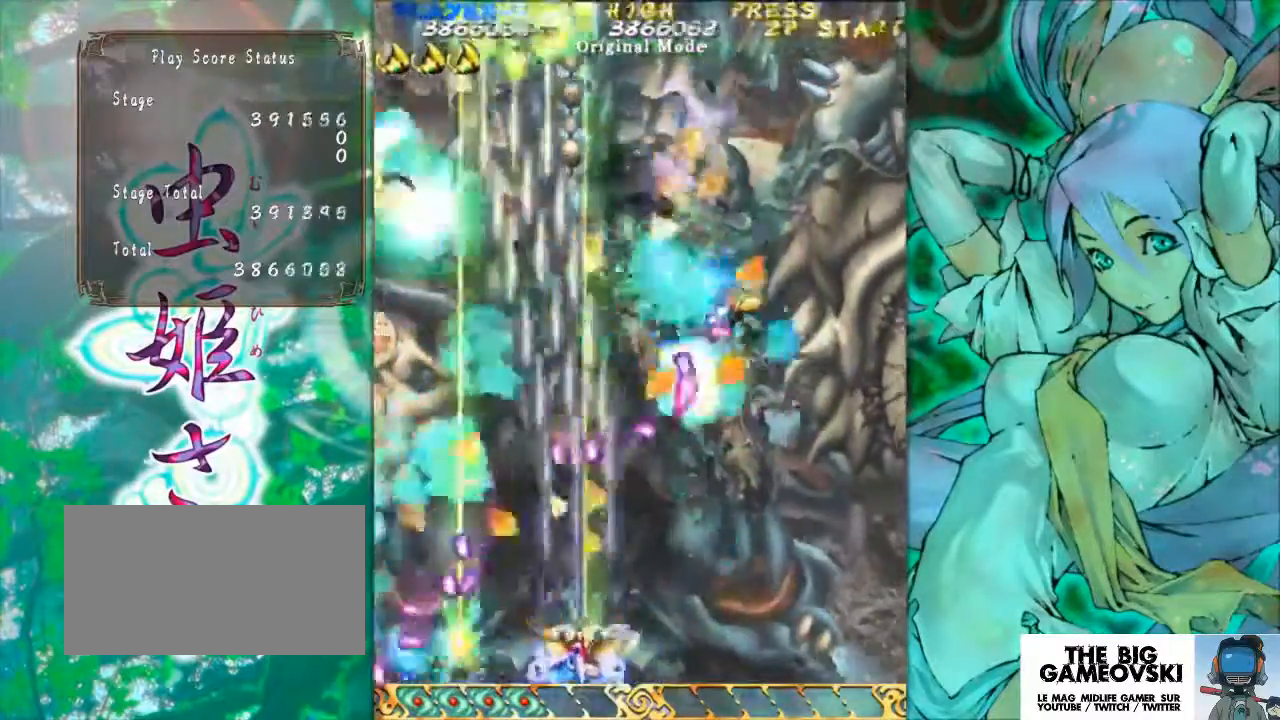
{"buttons": [], "left_stick": "center", "events": [[33, "left_stick", "right"], [167, "left_stick", "center"], [300, "left_stick", "right"], [467, "left_stick", "center"]]}
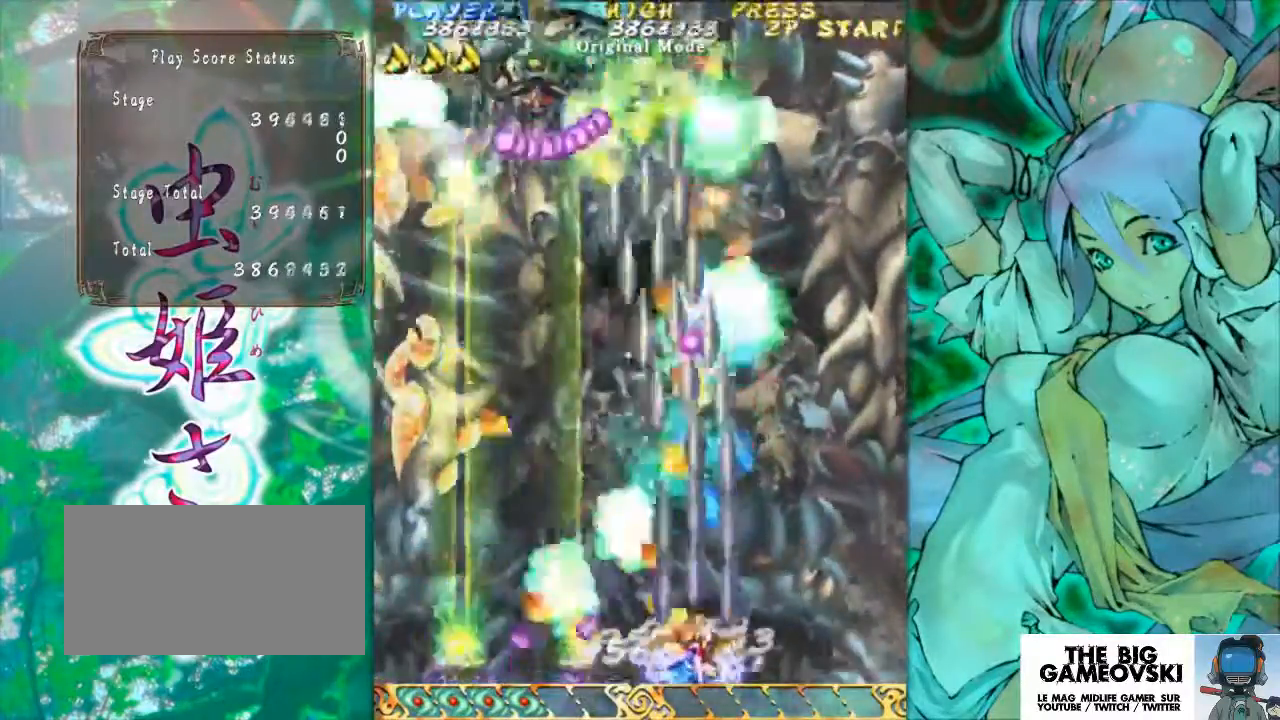
{"buttons": [], "left_stick": "center", "events": [[33, "left_stick", "right"], [100, "left_stick", "center"]]}
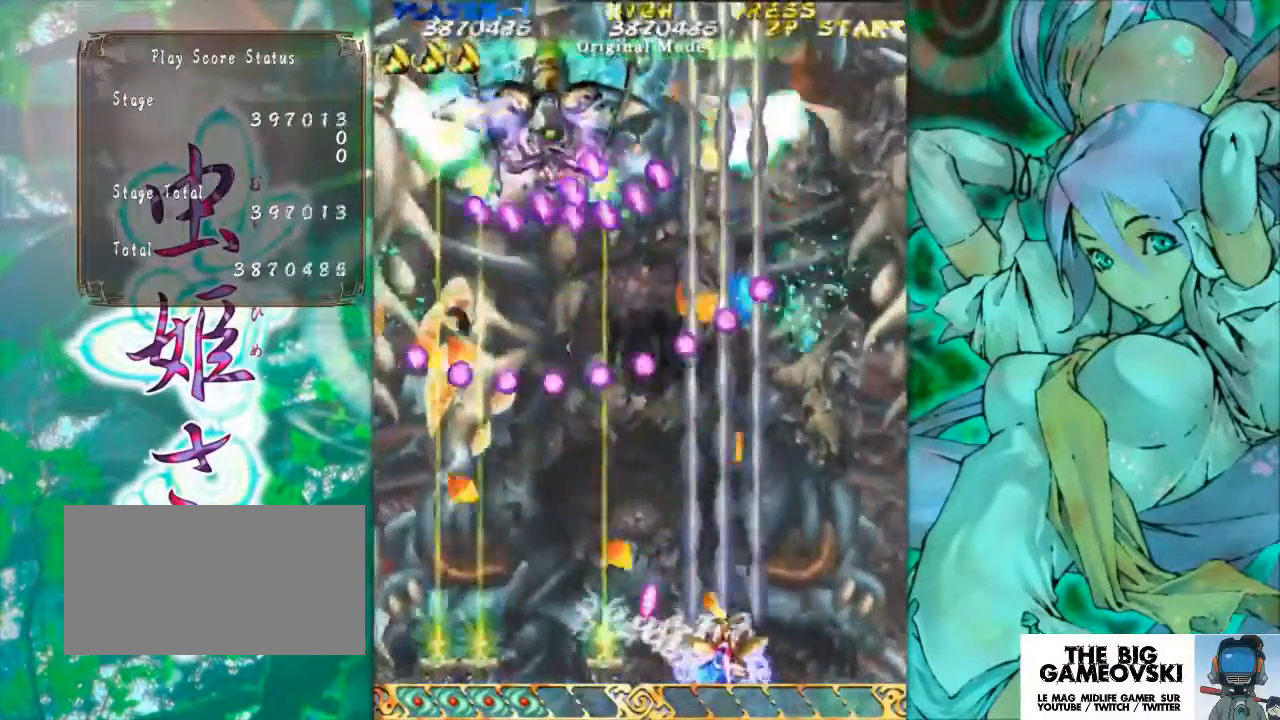
{"buttons": [], "left_stick": "left", "events": [[167, "left_stick", "left"], [300, "left_stick", "center"], [400, "left_stick", "left"]]}
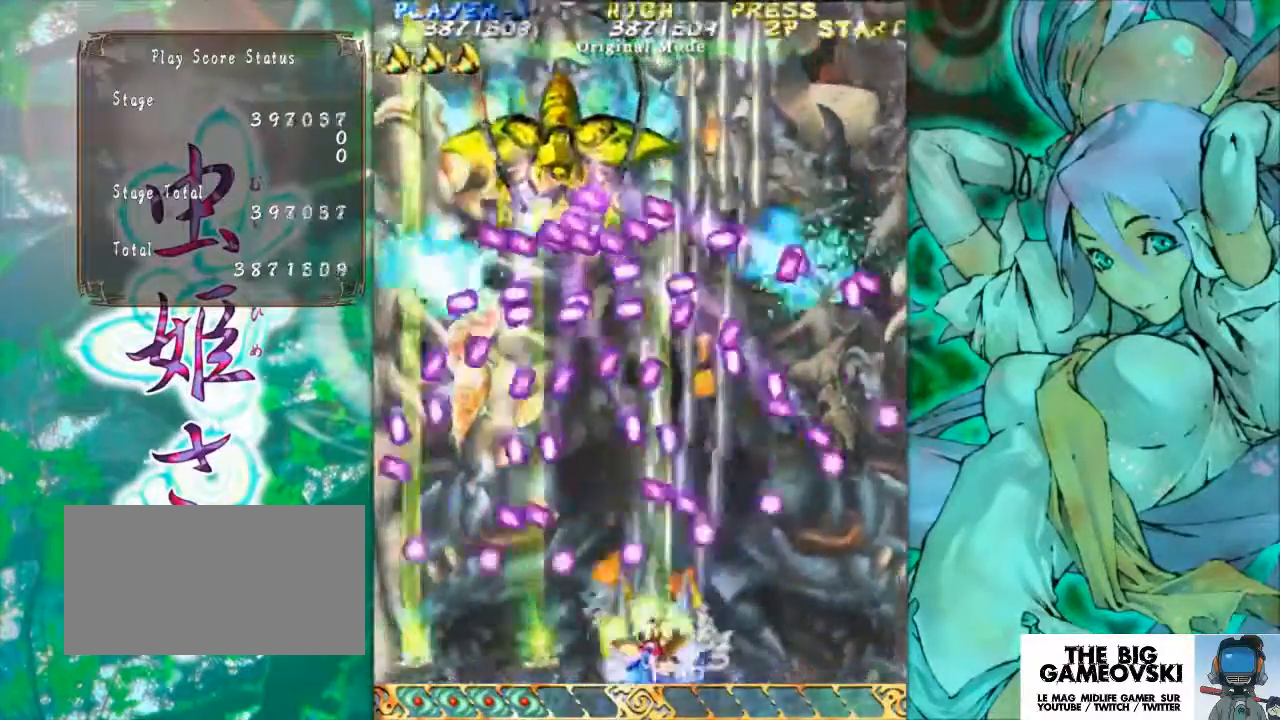
{"buttons": [], "left_stick": "center", "events": [[233, "left_stick", "center"]]}
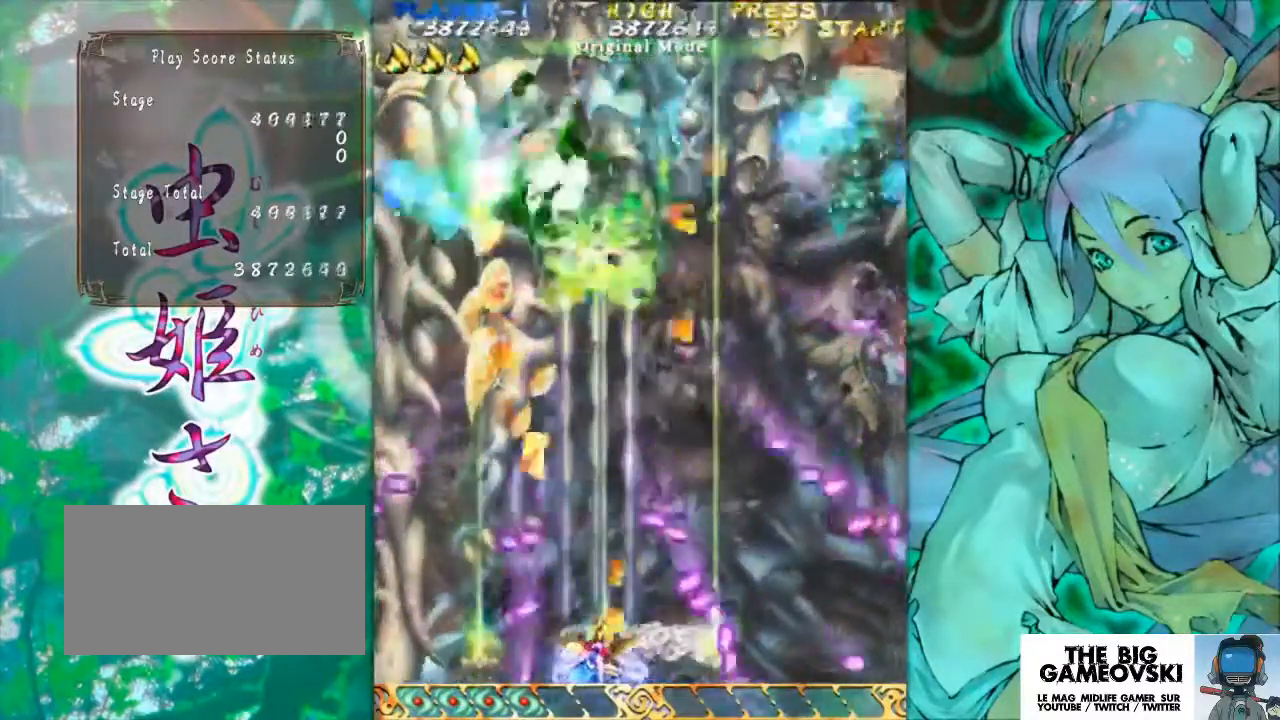
{"buttons": [], "left_stick": "right", "events": [[400, "left_stick", "right"]]}
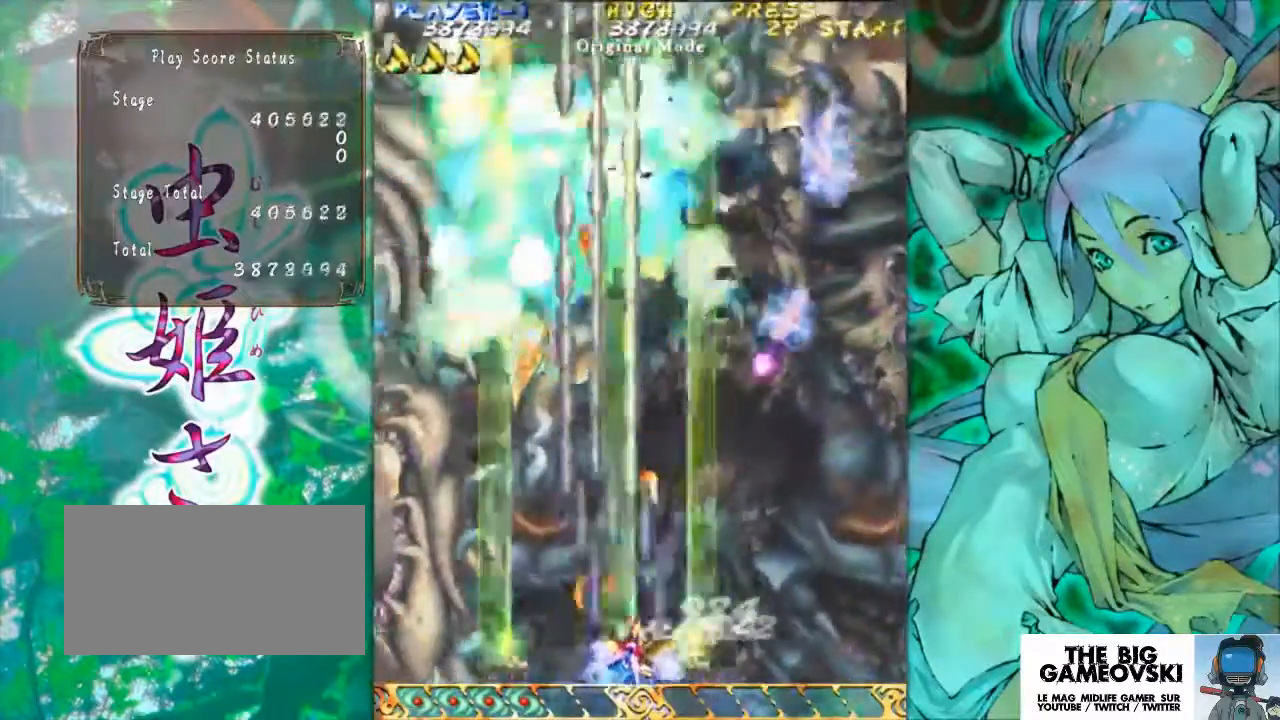
{"buttons": [], "left_stick": "right", "events": [[100, "left_stick", "center"], [300, "left_stick", "right"]]}
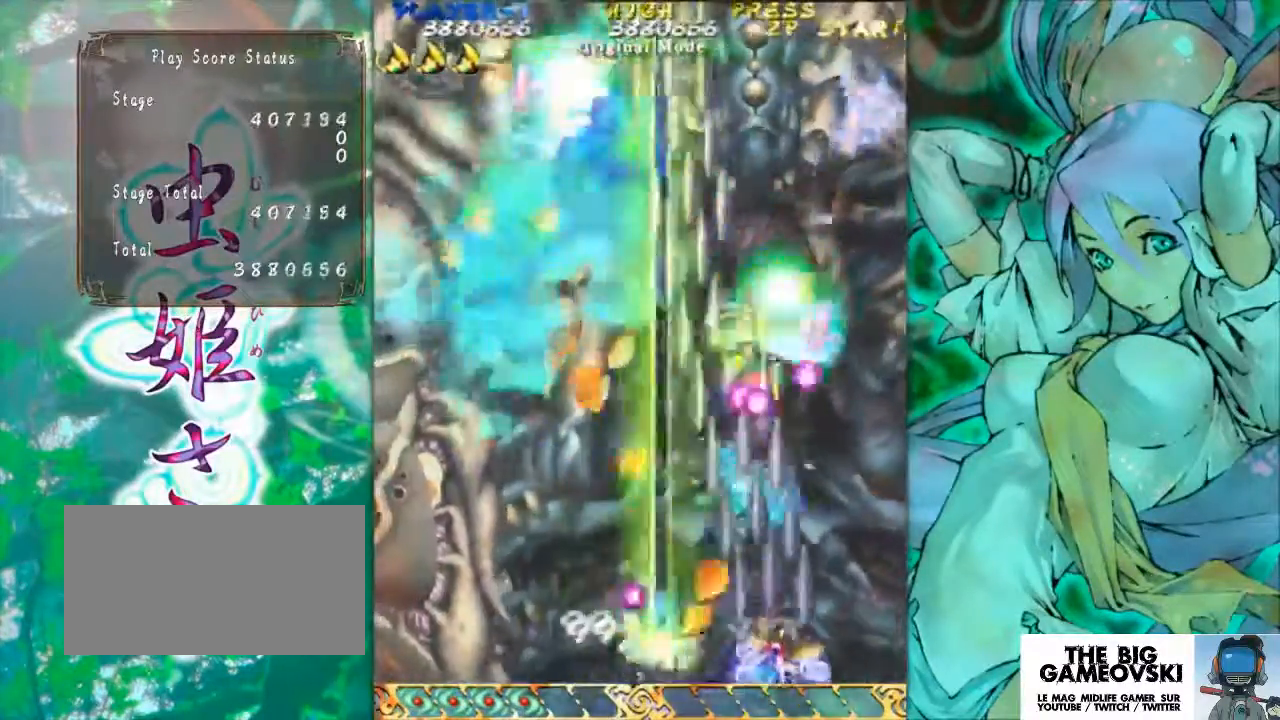
{"buttons": [], "left_stick": "center", "events": [[400, "left_stick", "center"]]}
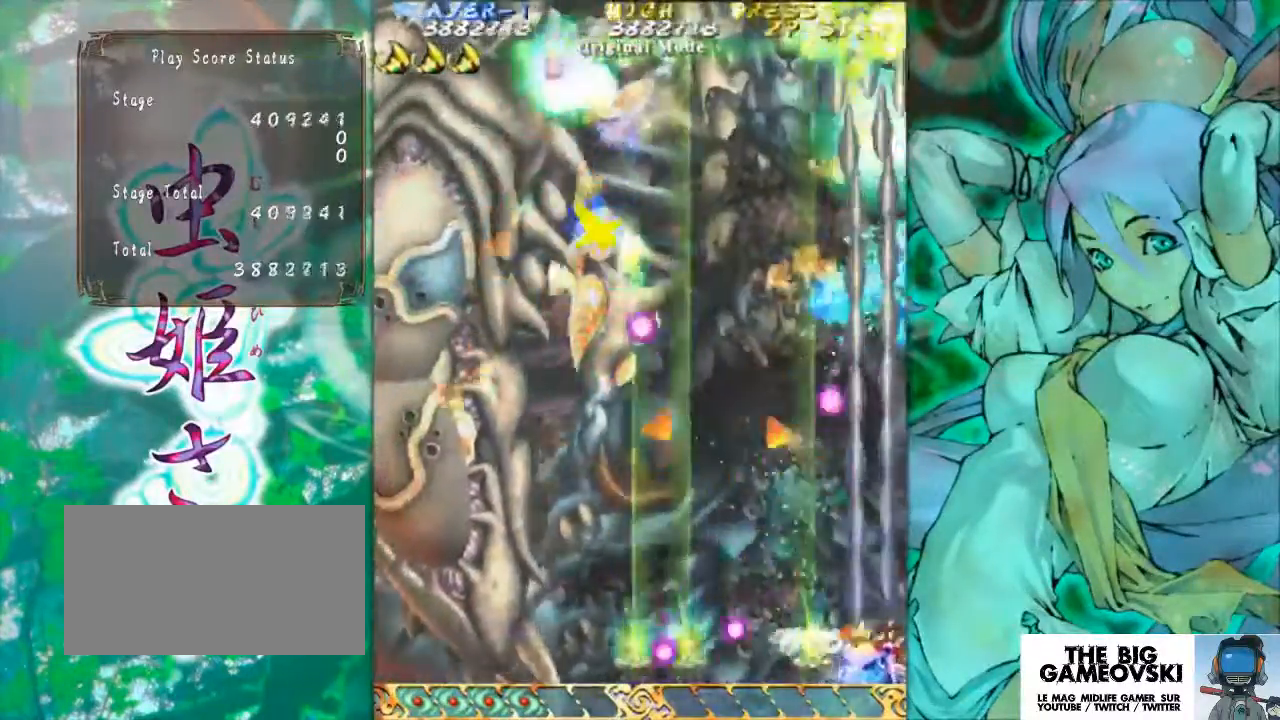
{"buttons": [], "left_stick": "left", "events": [[33, "left_stick", "left"]]}
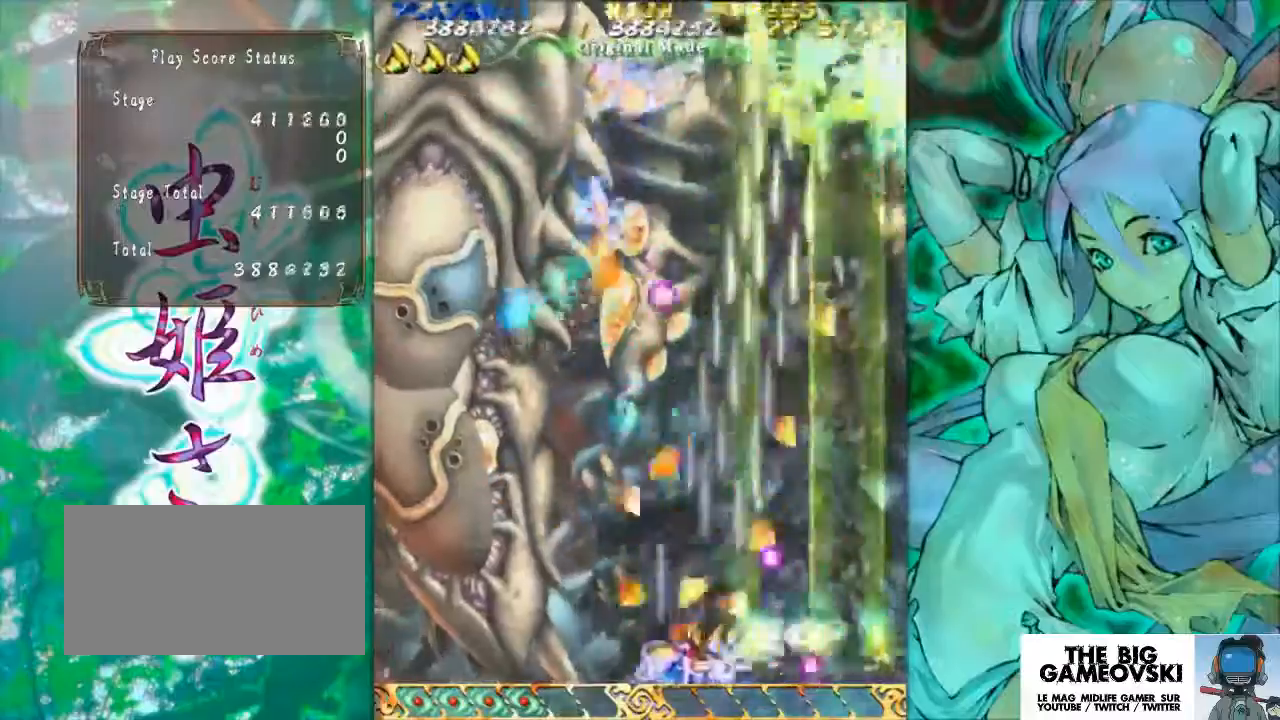
{"buttons": [], "left_stick": "left", "events": []}
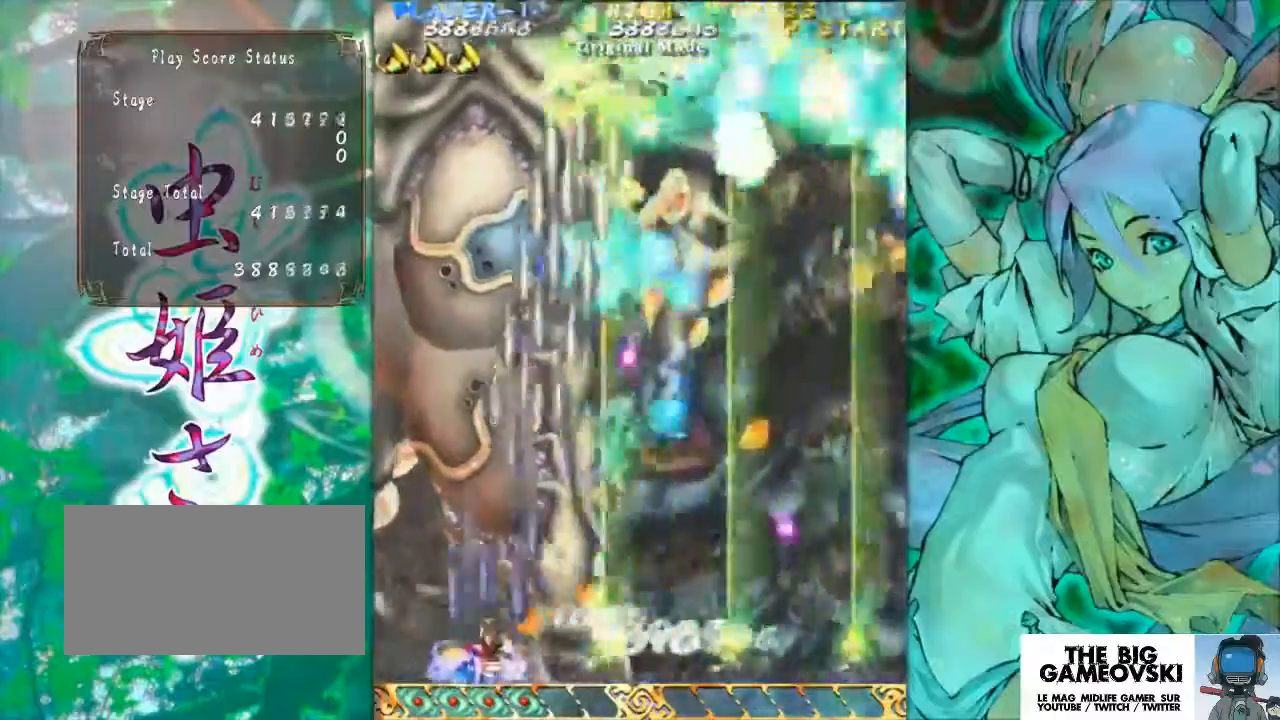
{"buttons": [], "left_stick": "center", "events": [[267, "left_stick", "center"]]}
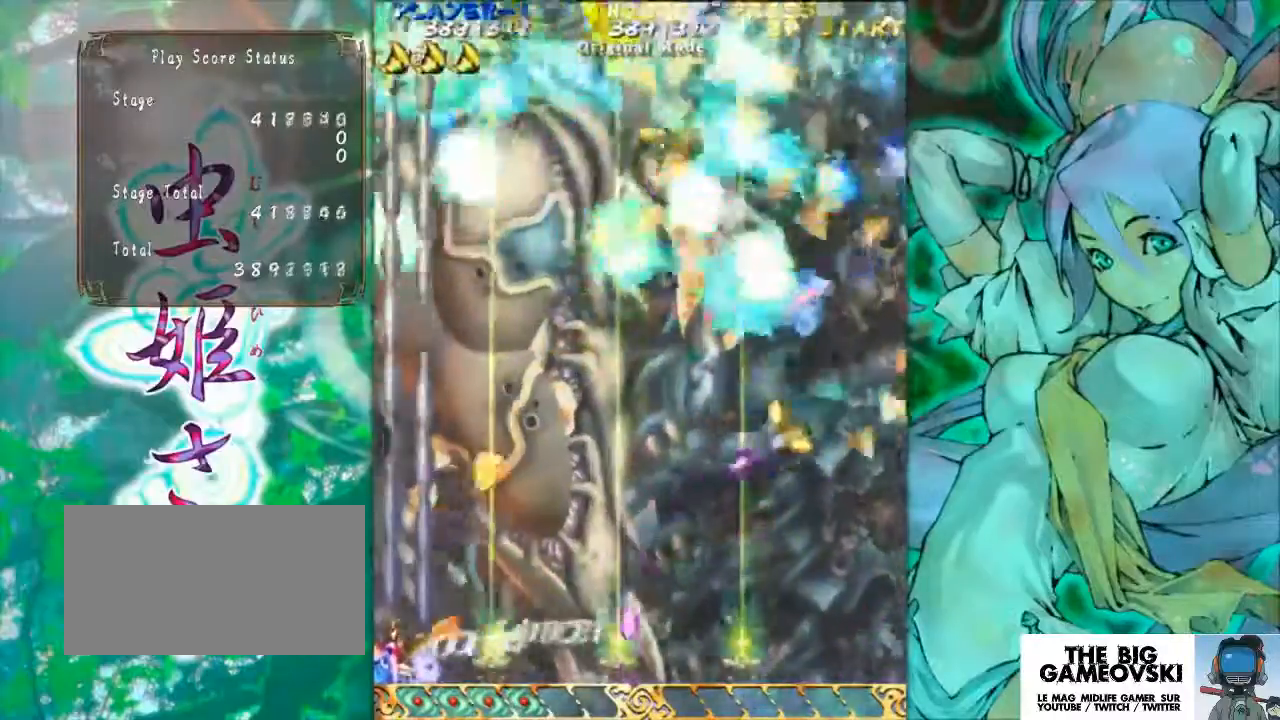
{"buttons": [], "left_stick": "right", "events": [[267, "left_stick", "right"]]}
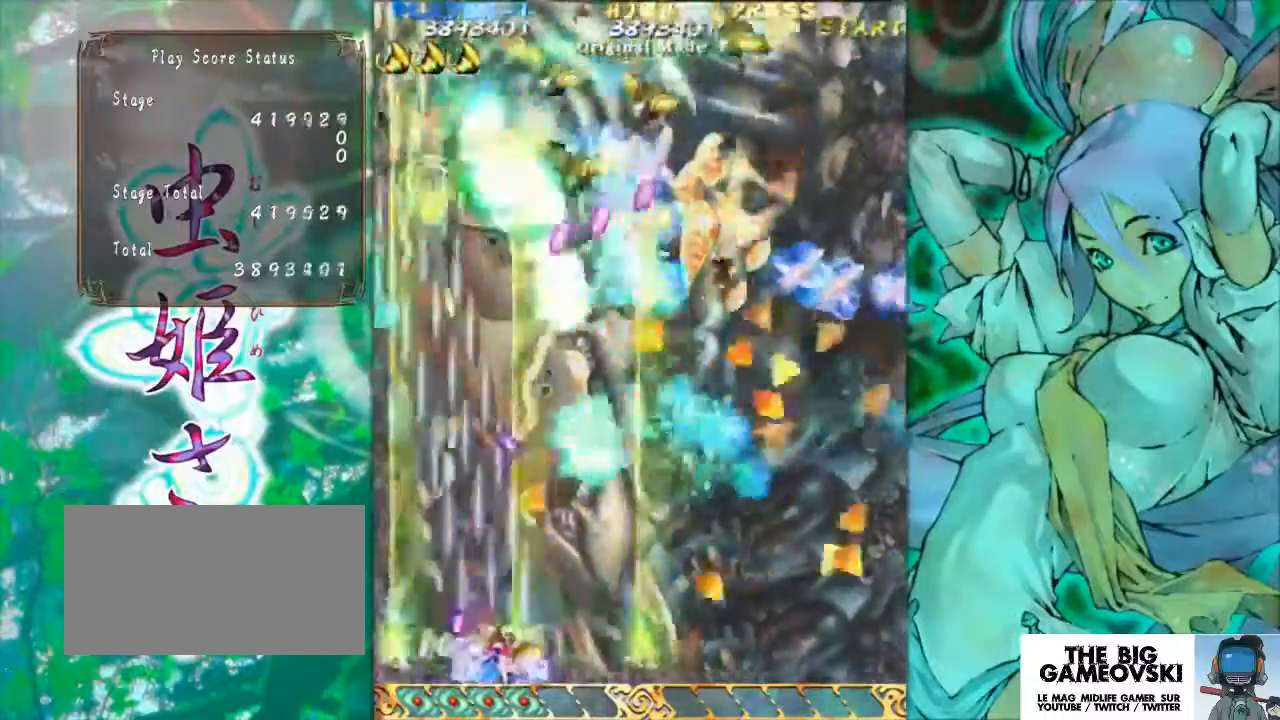
{"buttons": [], "left_stick": "right", "events": [[233, "left_stick", "center"], [367, "left_stick", "right"]]}
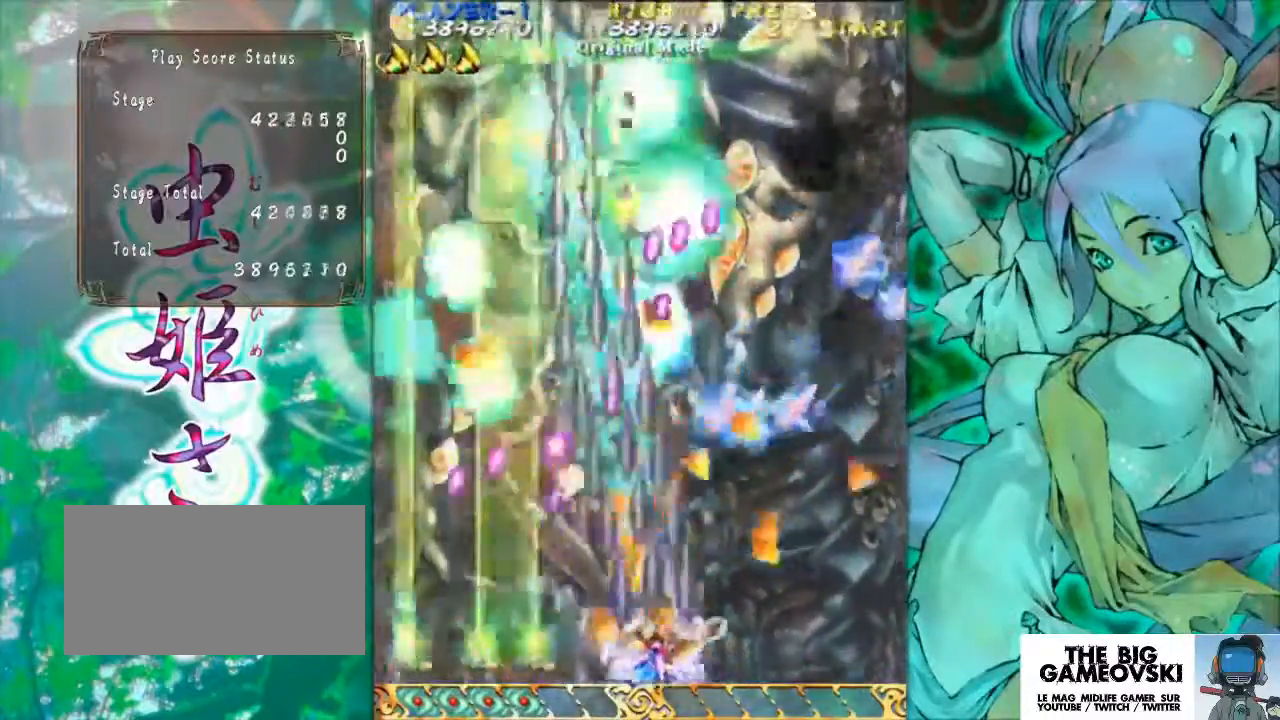
{"buttons": [], "left_stick": "center", "events": [[67, "left_stick", "center"], [167, "left_stick", "right"], [433, "left_stick", "center"]]}
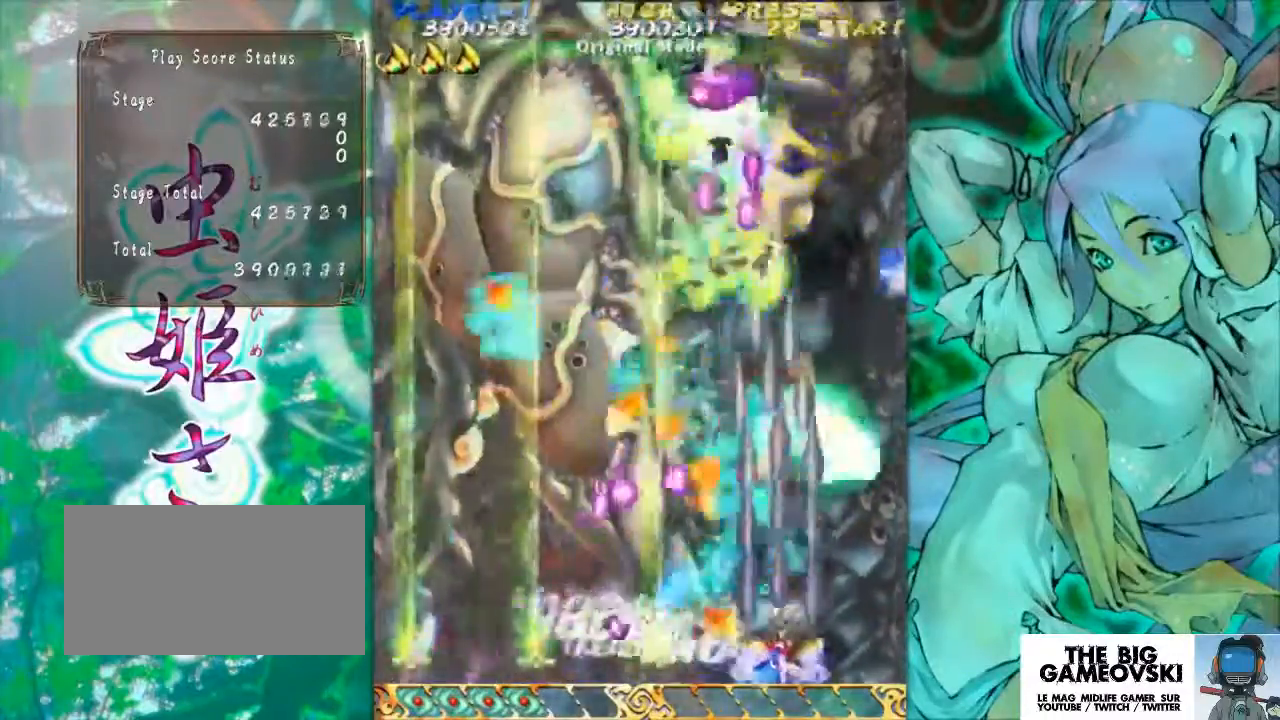
{"buttons": [], "left_stick": "left", "events": [[67, "left_stick", "right"], [133, "left_stick", "center"], [300, "left_stick", "left"]]}
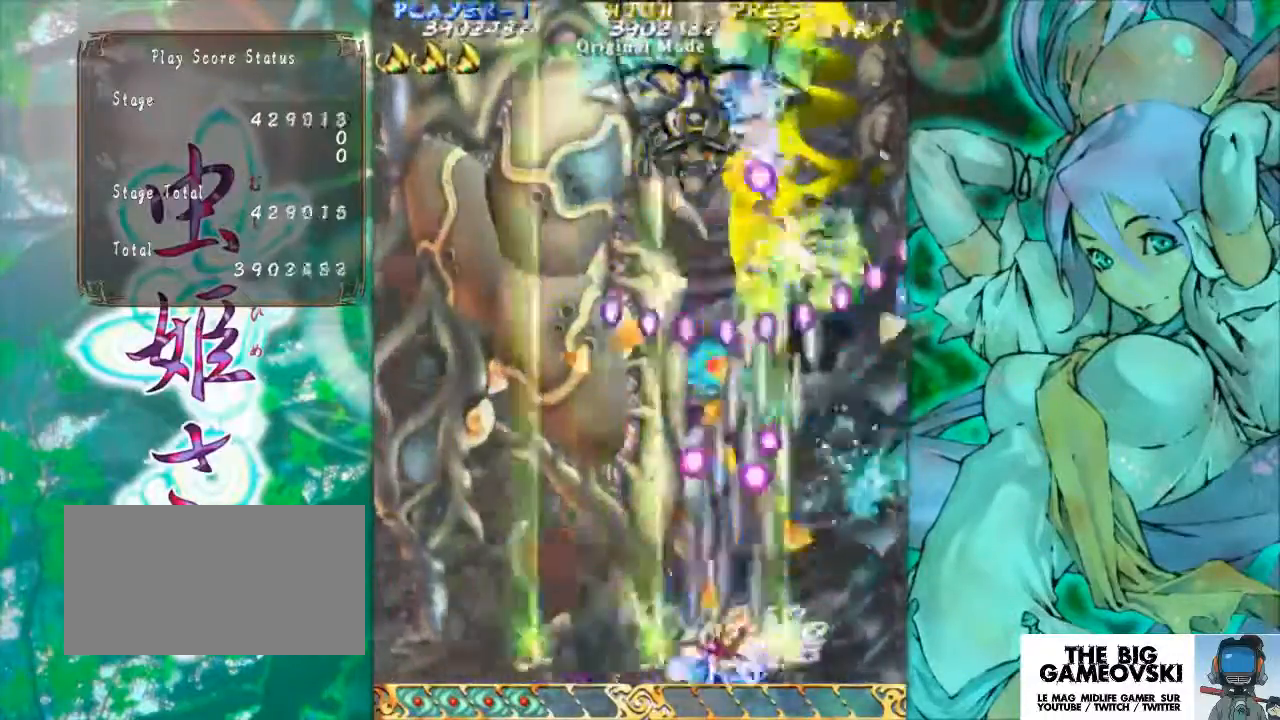
{"buttons": [], "left_stick": "center", "events": [[367, "left_stick", "center"]]}
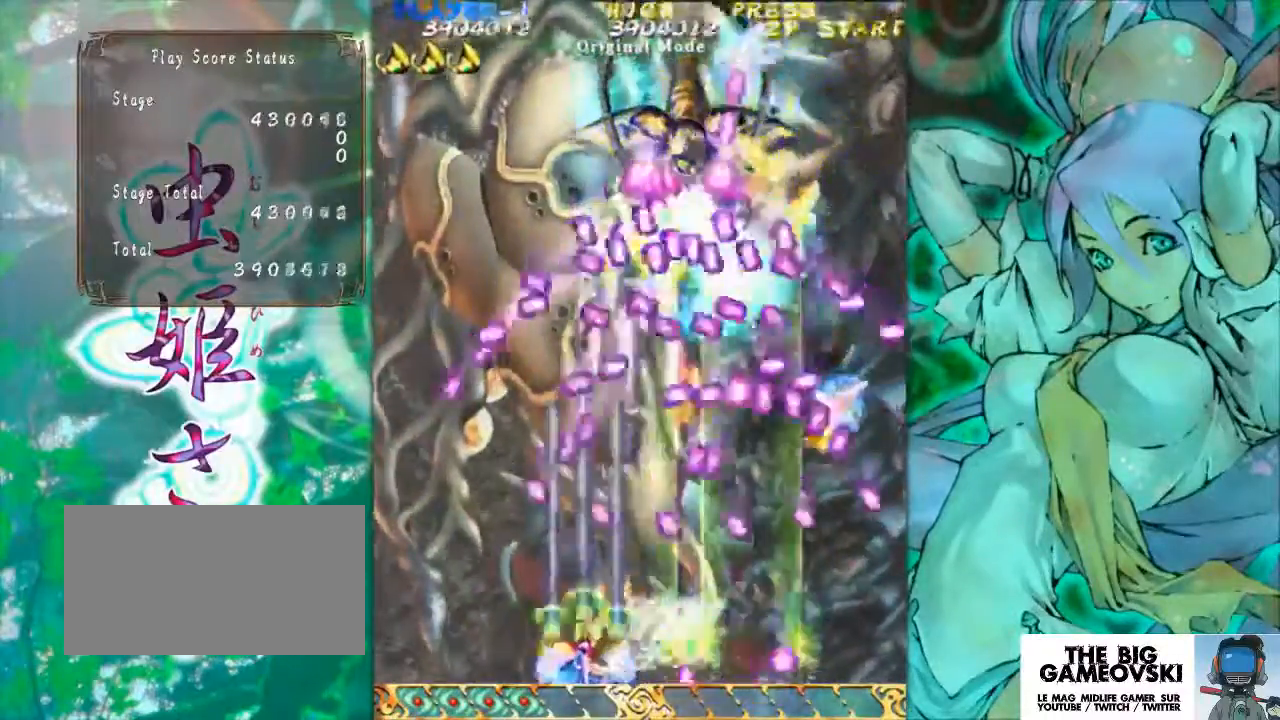
{"buttons": [], "left_stick": "center", "events": [[367, "left_stick", "right"], [467, "left_stick", "center"]]}
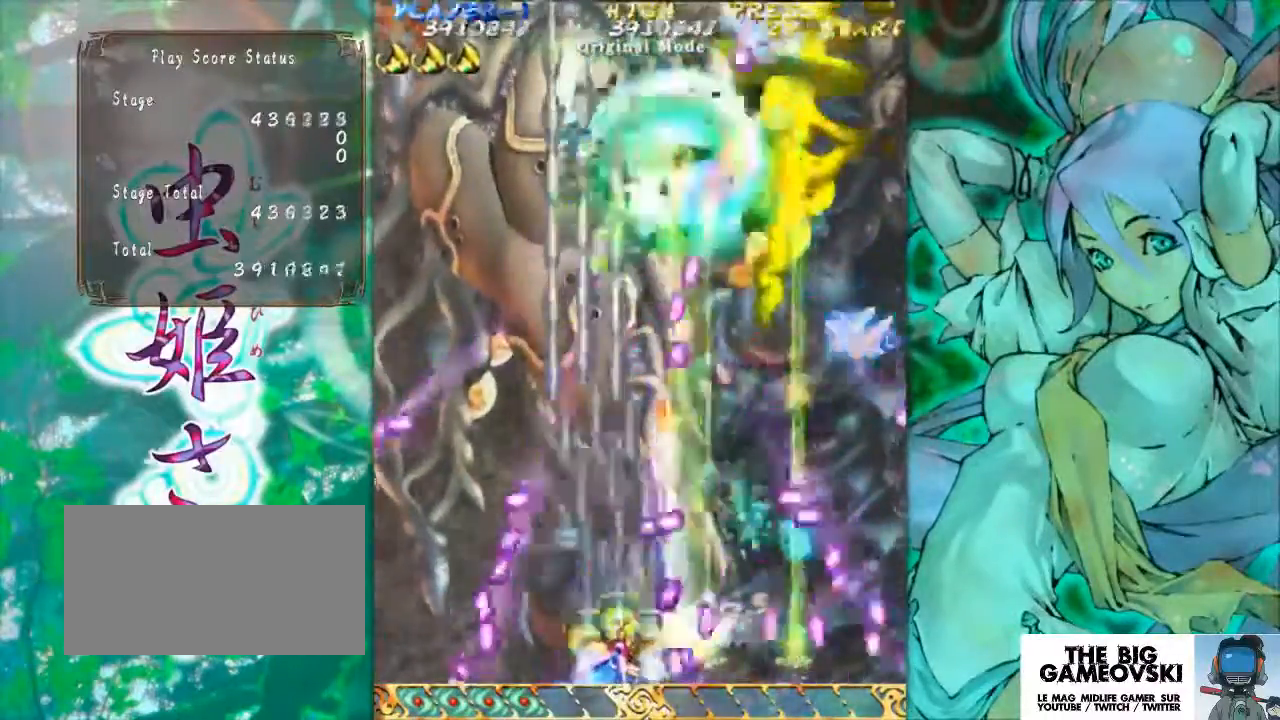
{"buttons": [], "left_stick": "left", "events": [[67, "left_stick", "left"], [200, "left_stick", "center"], [333, "left_stick", "left"]]}
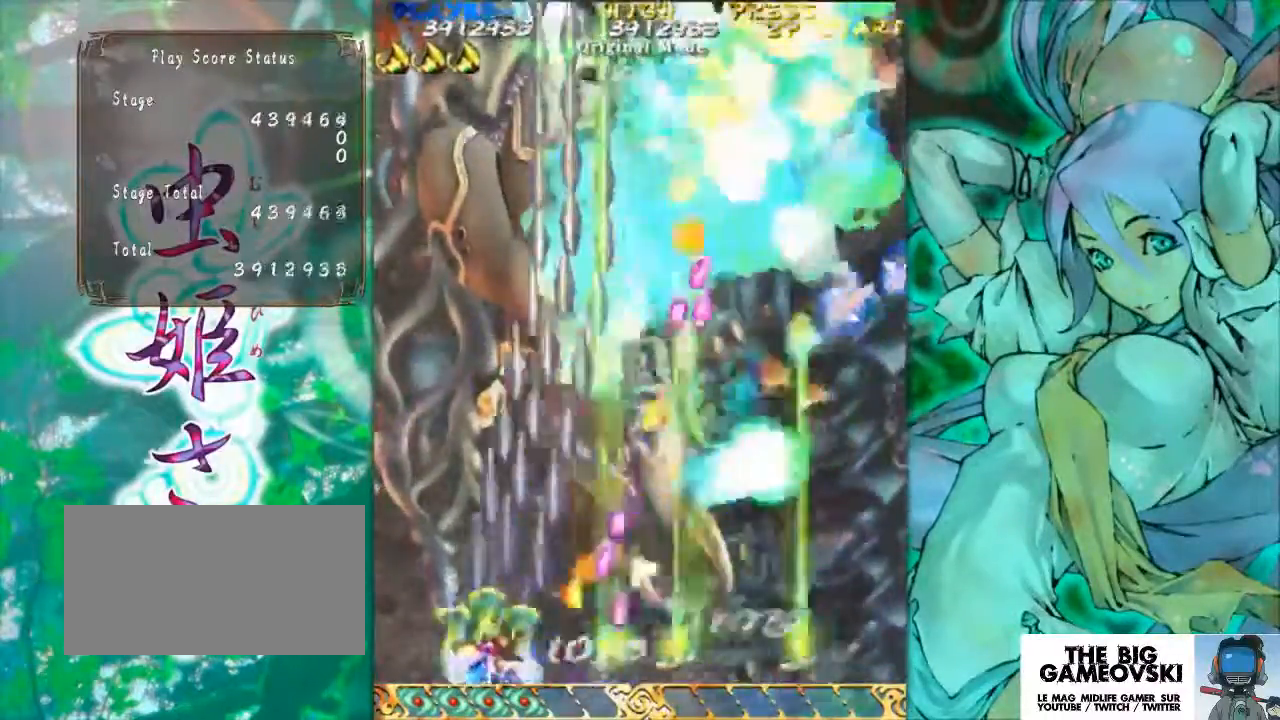
{"buttons": [], "left_stick": "center", "events": [[133, "left_stick", "center"], [300, "left_stick", "left"], [467, "left_stick", "center"]]}
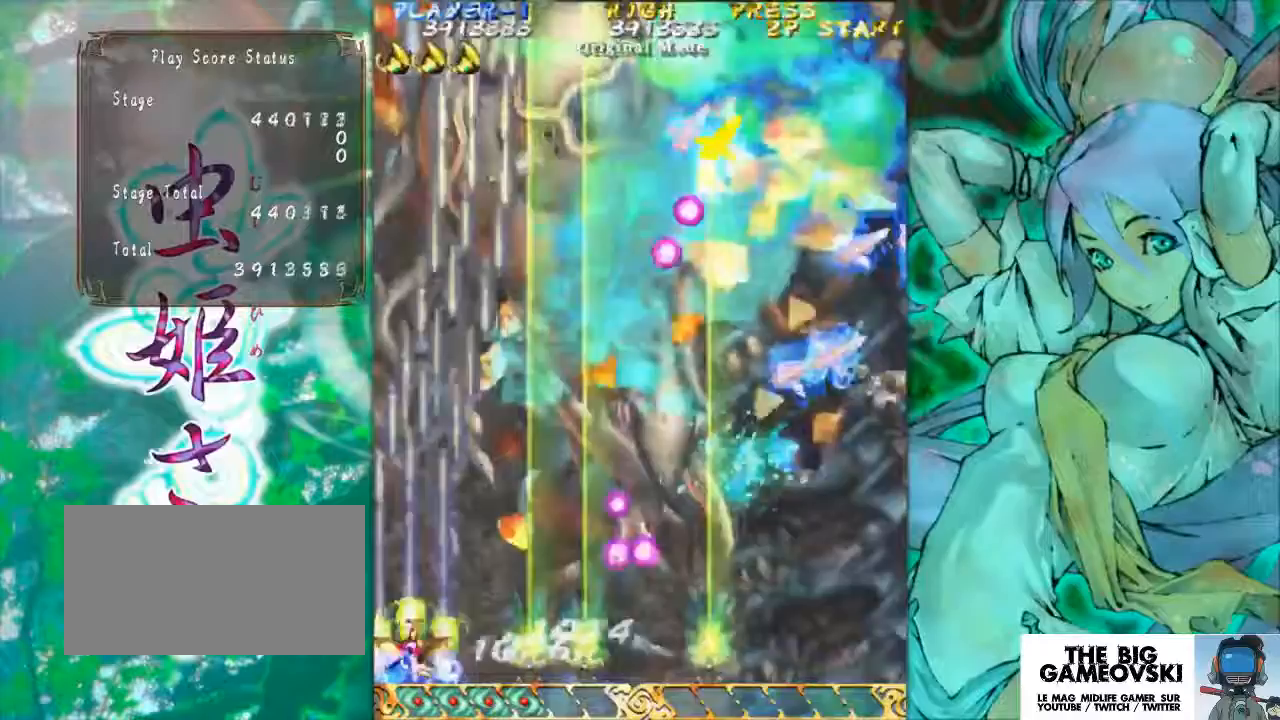
{"buttons": [], "left_stick": "left", "events": [[400, "left_stick", "left"]]}
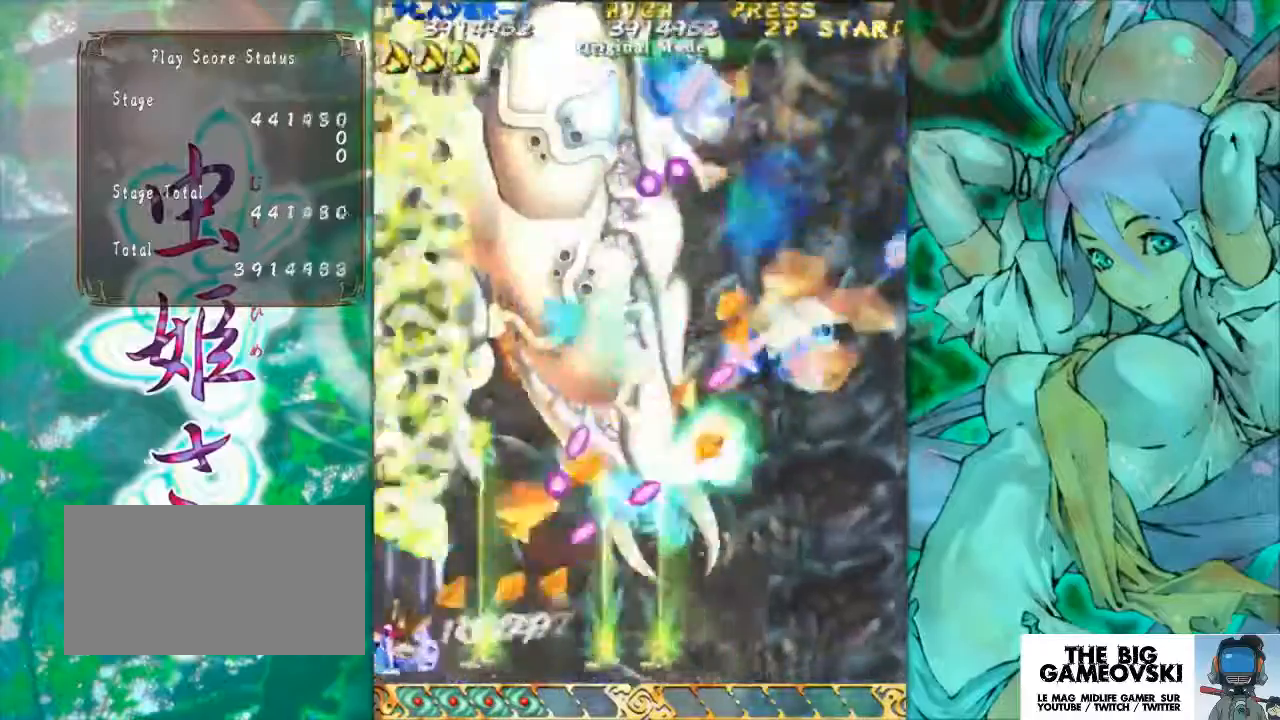
{"buttons": [], "left_stick": "down", "events": [[33, "left_stick", "up"], [233, "left_stick", "center"], [500, "left_stick", "down"]]}